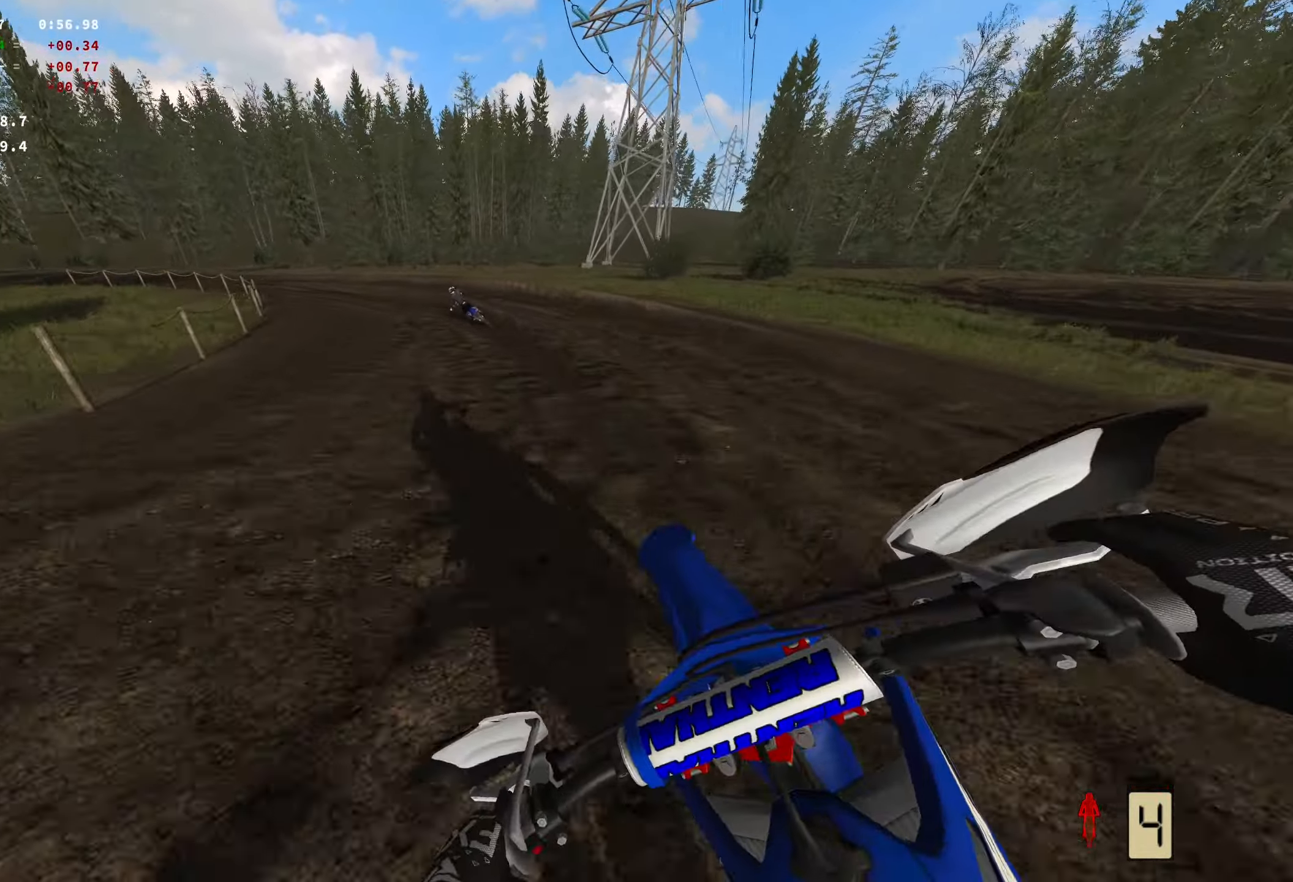
Gameplay with a controller (Xbox layout); each line is a JSON object with the inputs held at the frame after it. "events" lists button and stick changes between this image and that frame as [ms after this image, input, new state], when the widget could be followed in between.
{"buttons": ["R2"], "left_stick": "left", "right_stick": "center", "events": []}
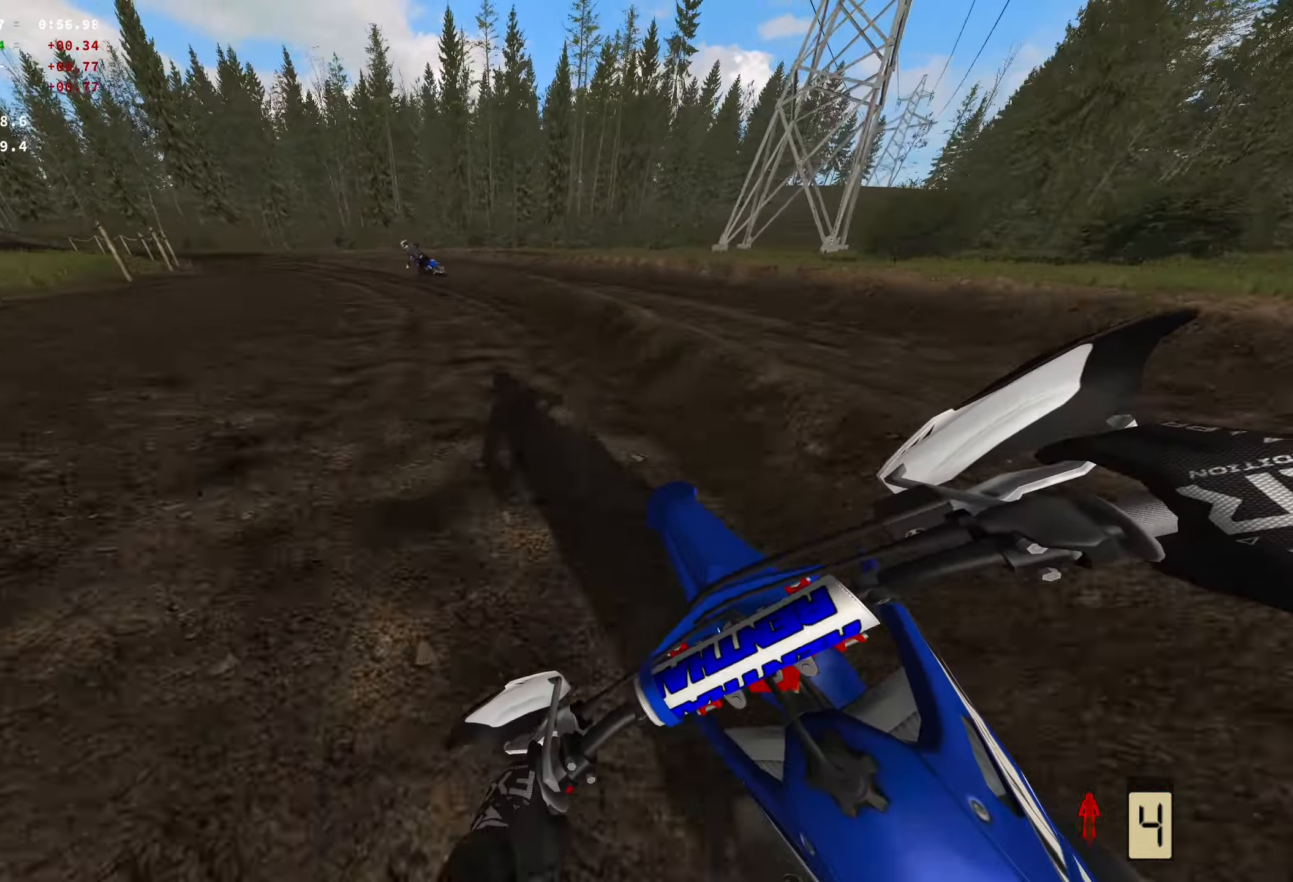
{"buttons": ["R2"], "left_stick": "left", "right_stick": "right", "events": [[183, "right_stick", "right"]]}
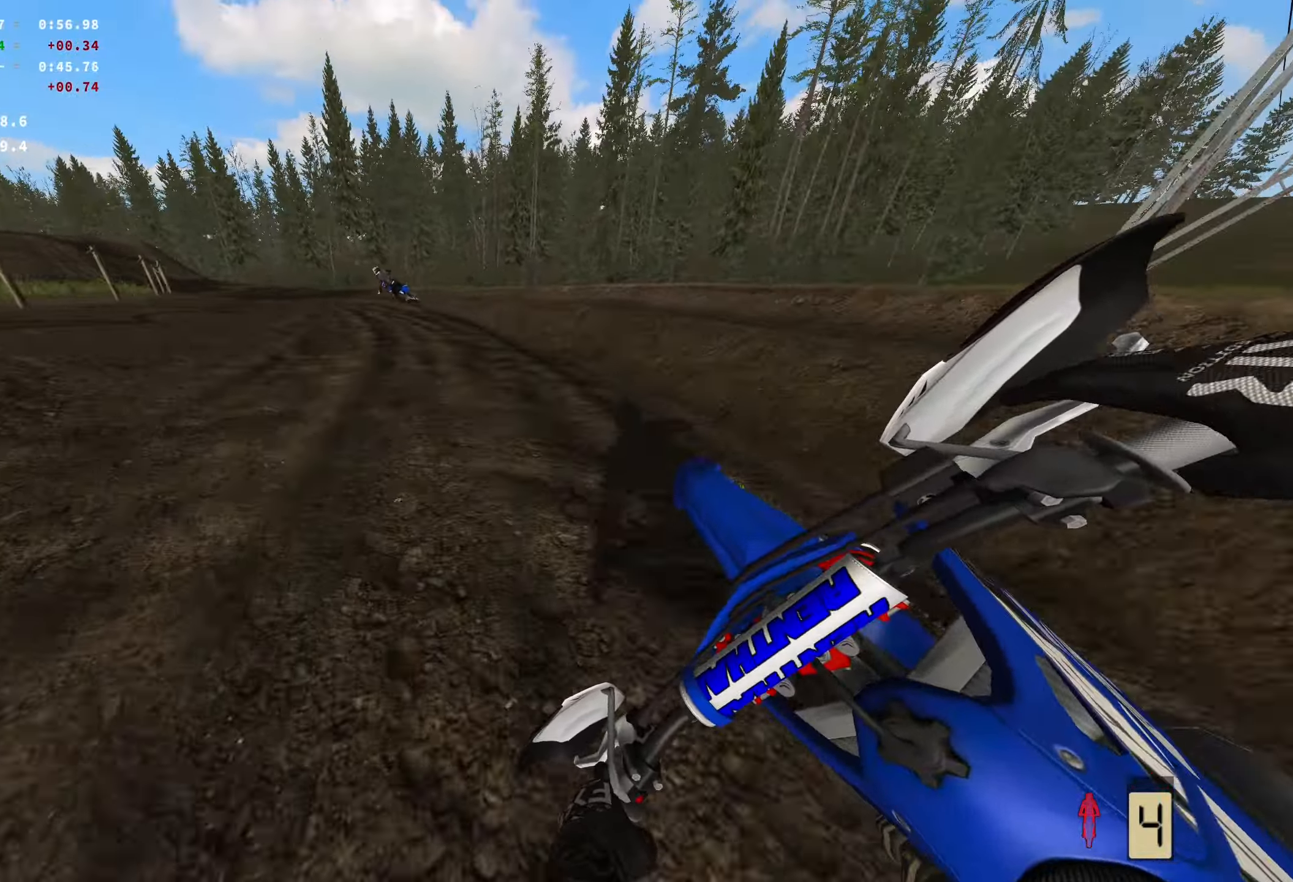
{"buttons": ["R2"], "left_stick": "left", "right_stick": "right", "events": []}
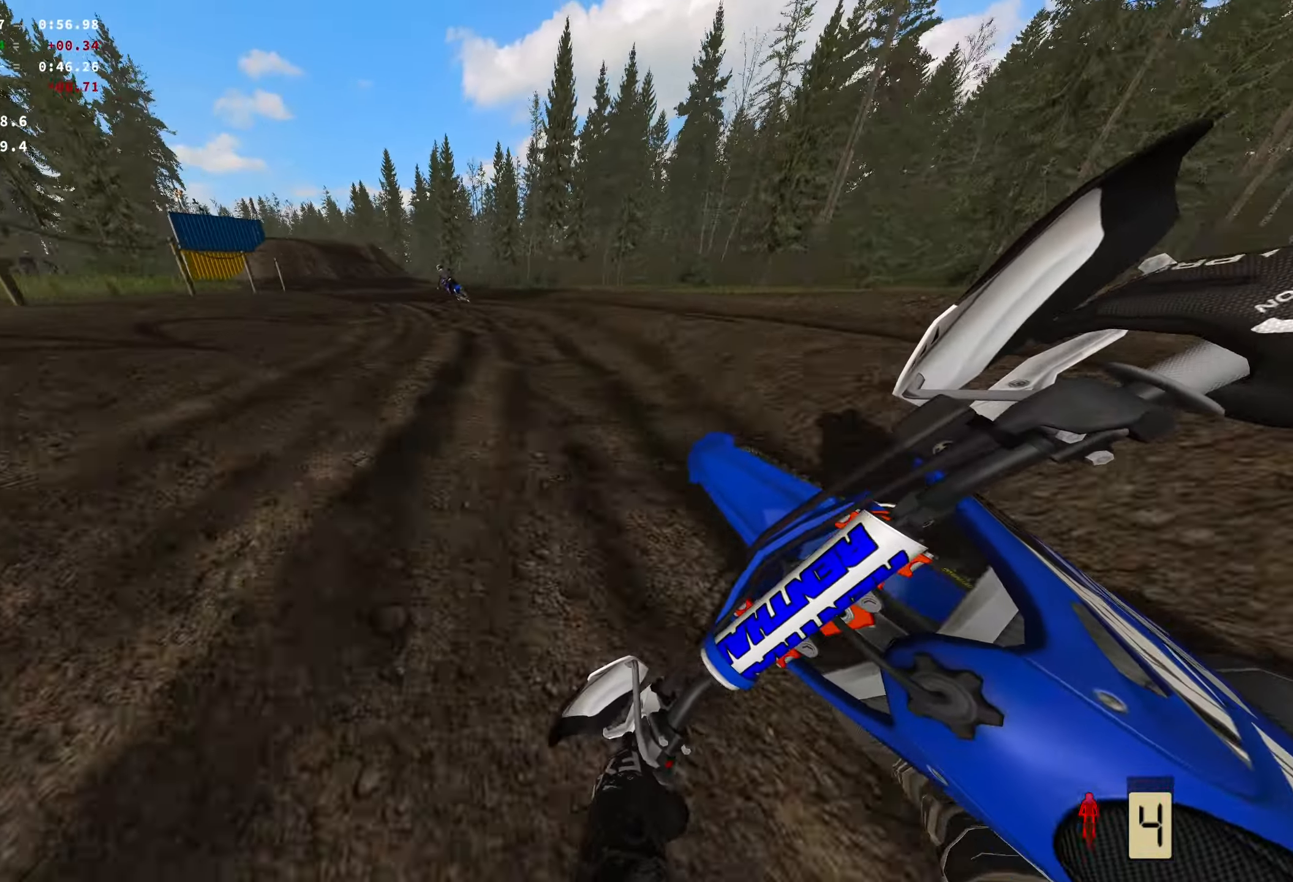
{"buttons": ["R2"], "left_stick": "left", "right_stick": "center", "events": [[300, "right_stick", "center"]]}
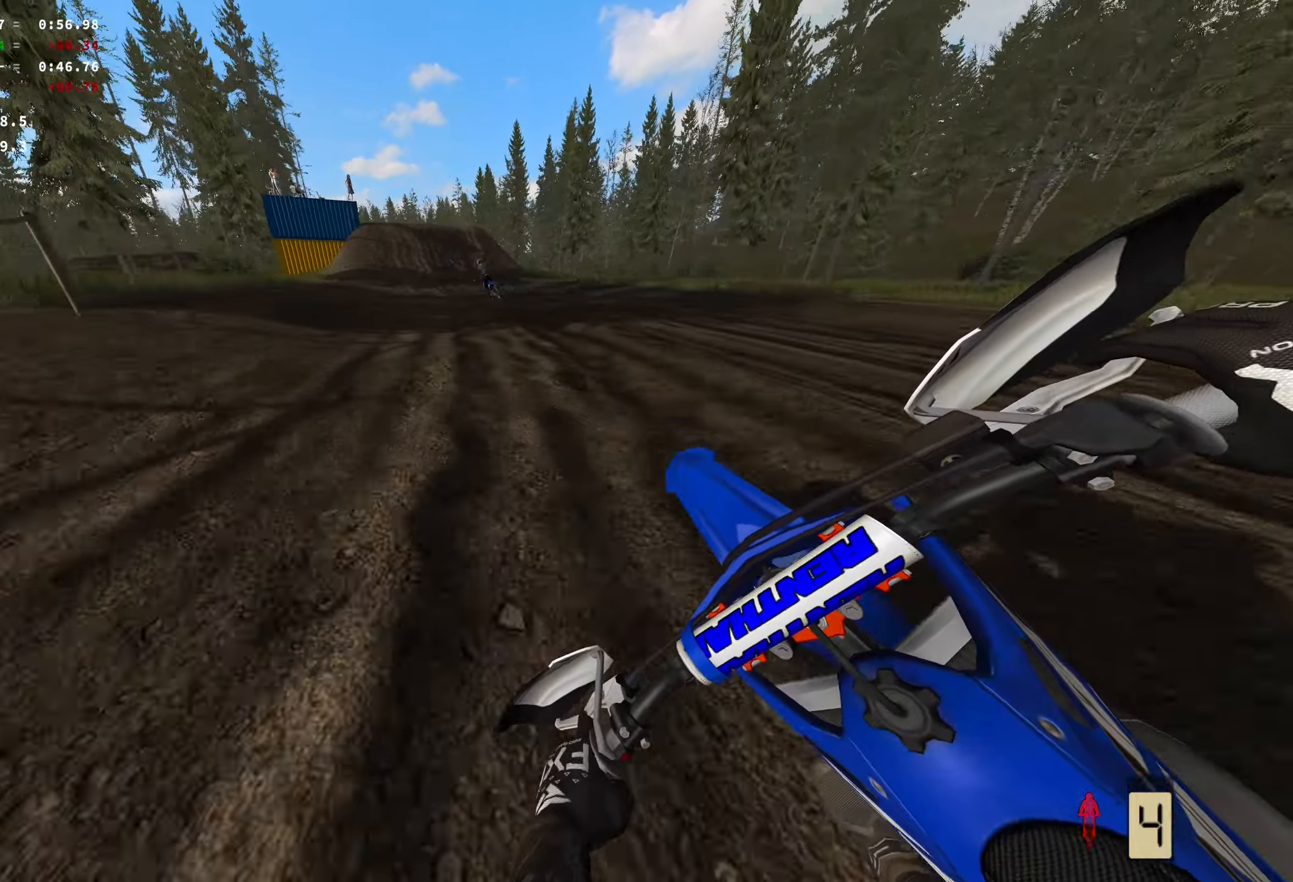
{"buttons": ["R2"], "left_stick": "center", "right_stick": "center", "events": [[17, "left_stick", "up-left"], [500, "left_stick", "center"]]}
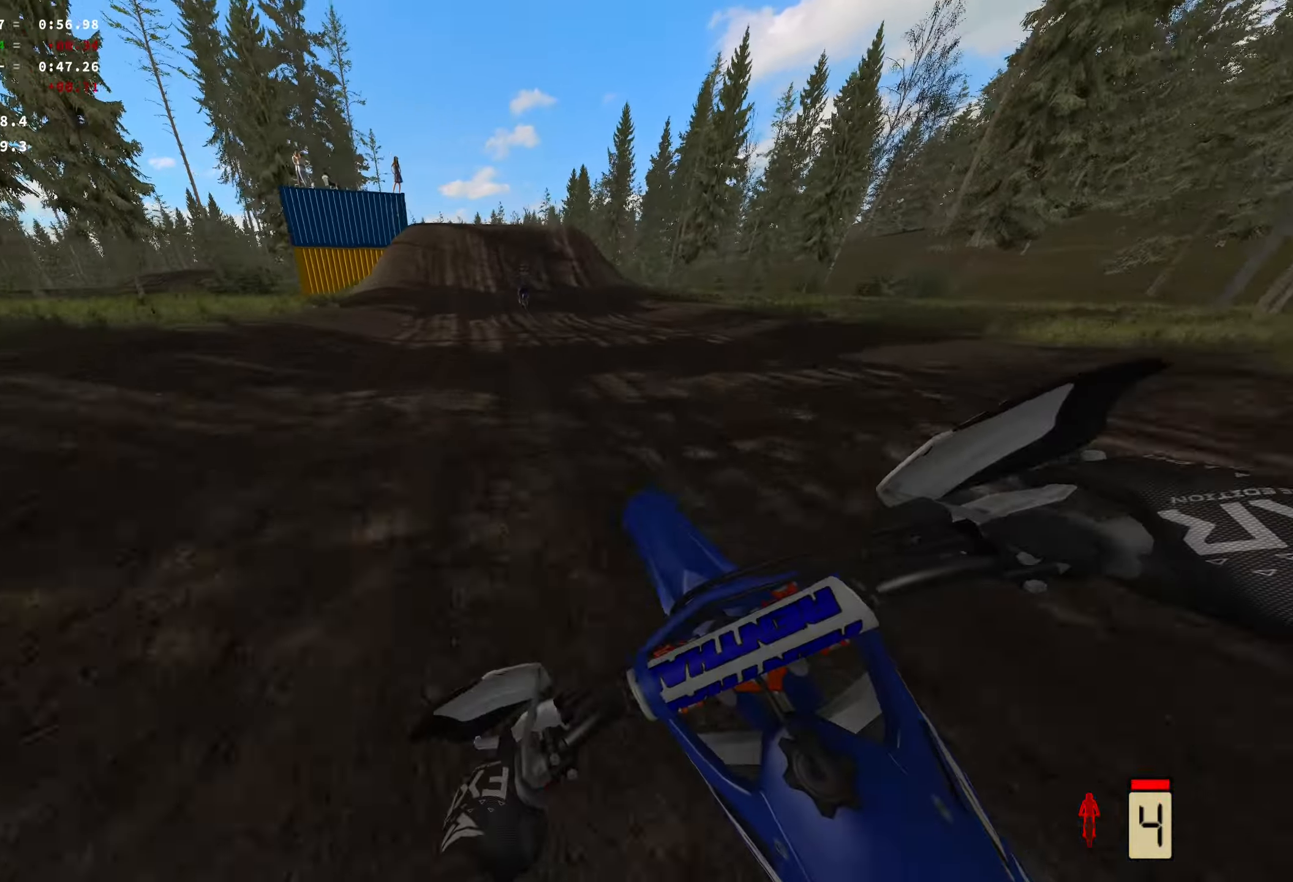
{"buttons": ["R2"], "left_stick": "center", "right_stick": "center", "events": []}
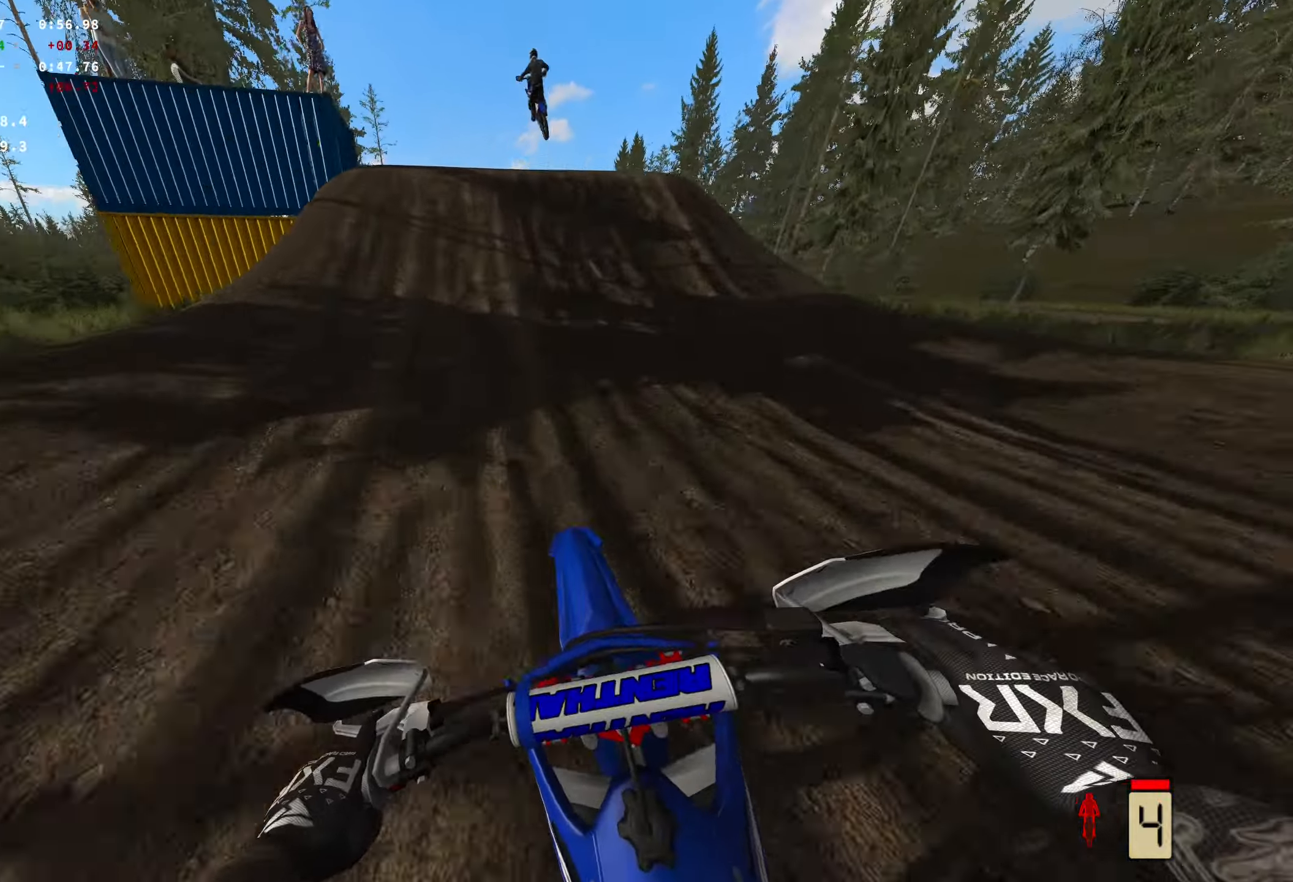
{"buttons": ["R2"], "left_stick": "center", "right_stick": "up", "events": [[433, "right_stick", "up"]]}
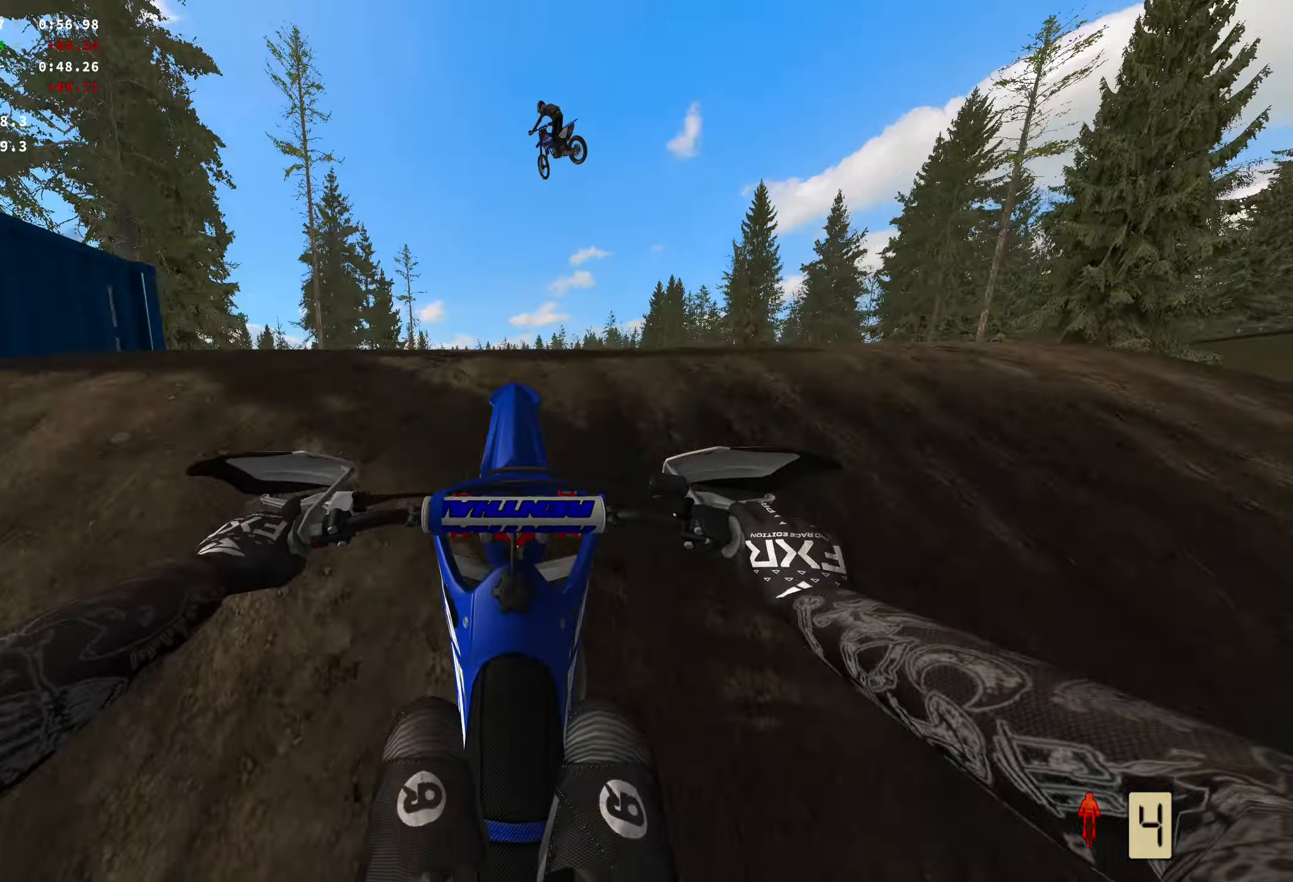
{"buttons": [], "left_stick": "center", "right_stick": "center", "events": [[183, "R2", "up"], [233, "right_stick", "center"]]}
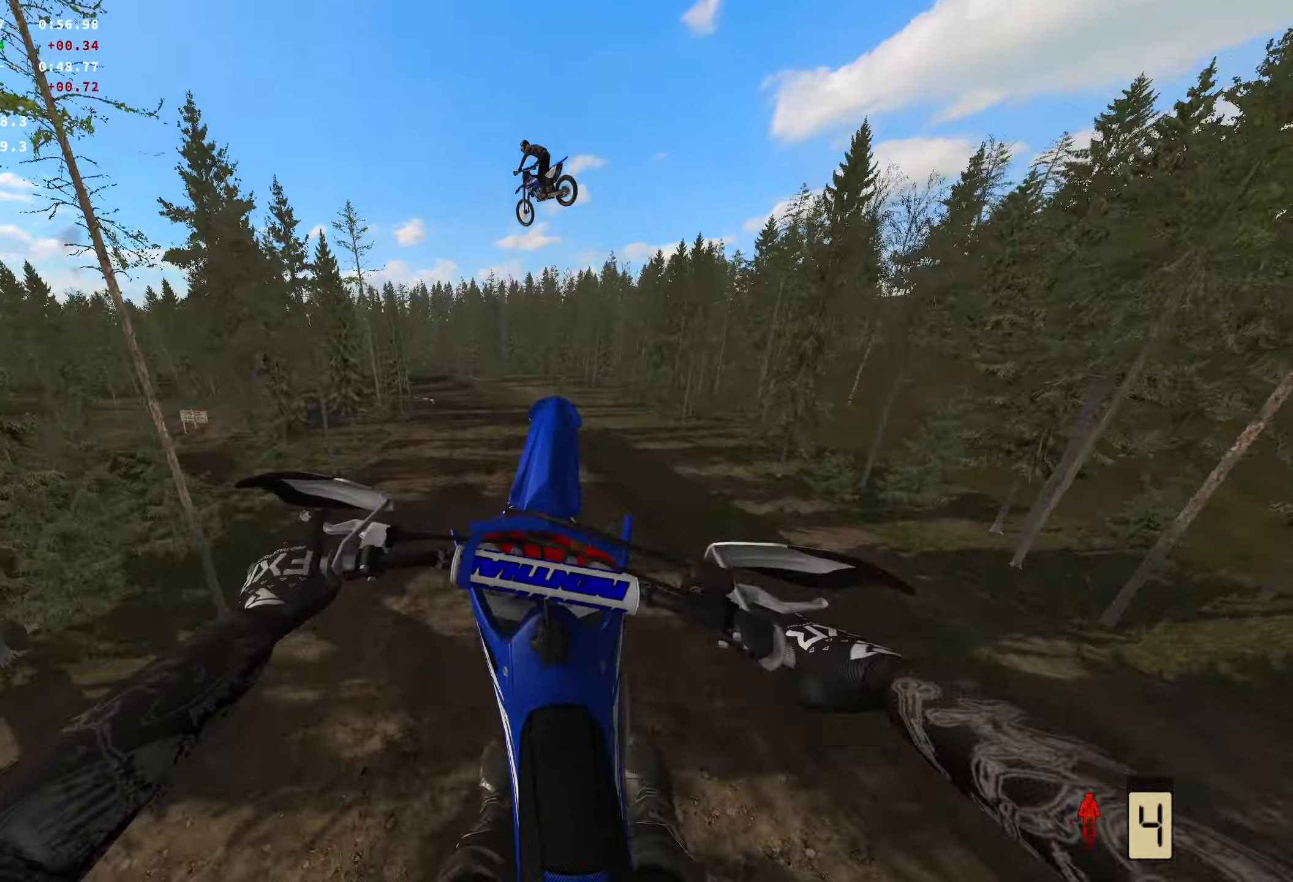
{"buttons": [], "left_stick": "center", "right_stick": "center", "events": []}
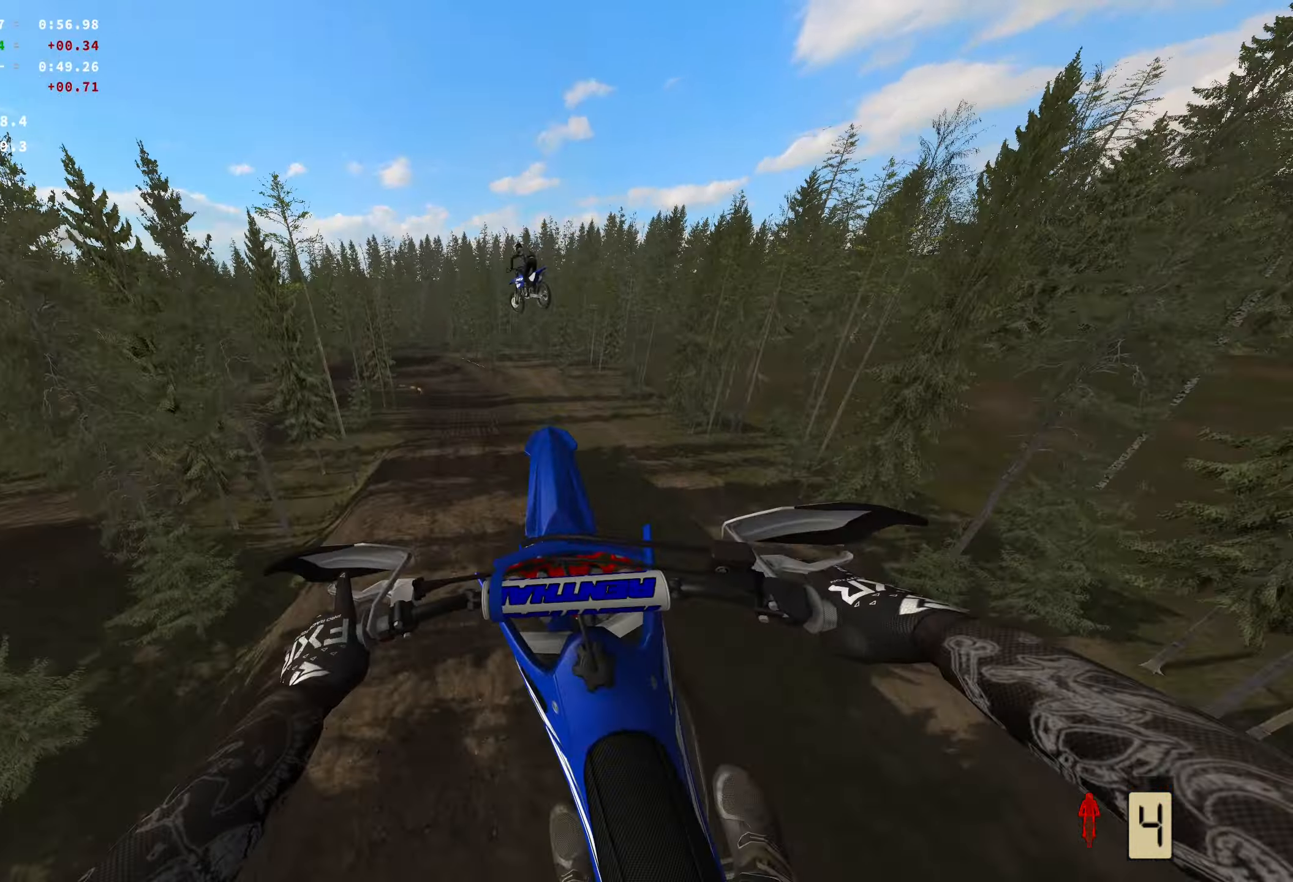
{"buttons": [], "left_stick": "center", "right_stick": "center", "events": []}
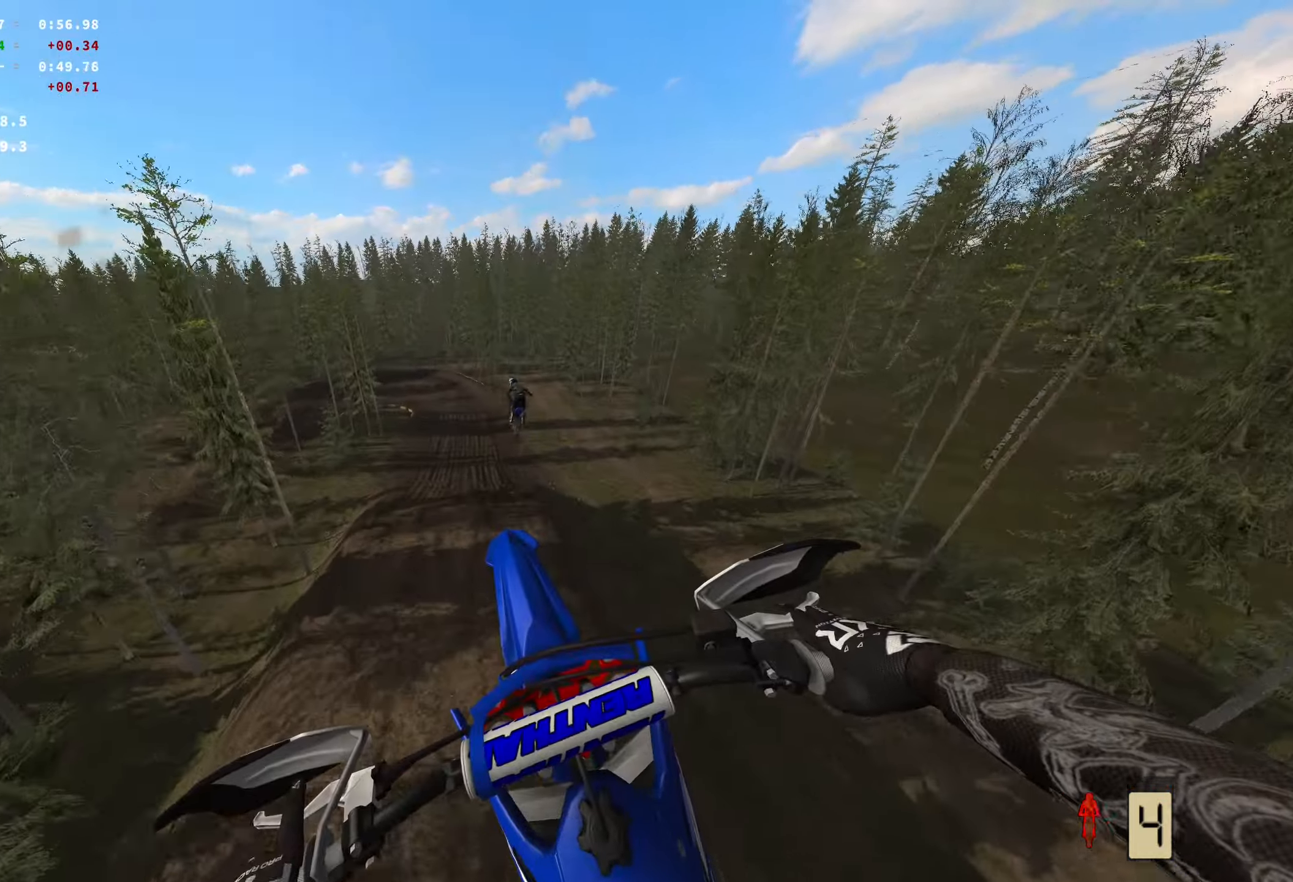
{"buttons": ["R2"], "left_stick": "center", "right_stick": "center", "events": [[367, "R2", "down"]]}
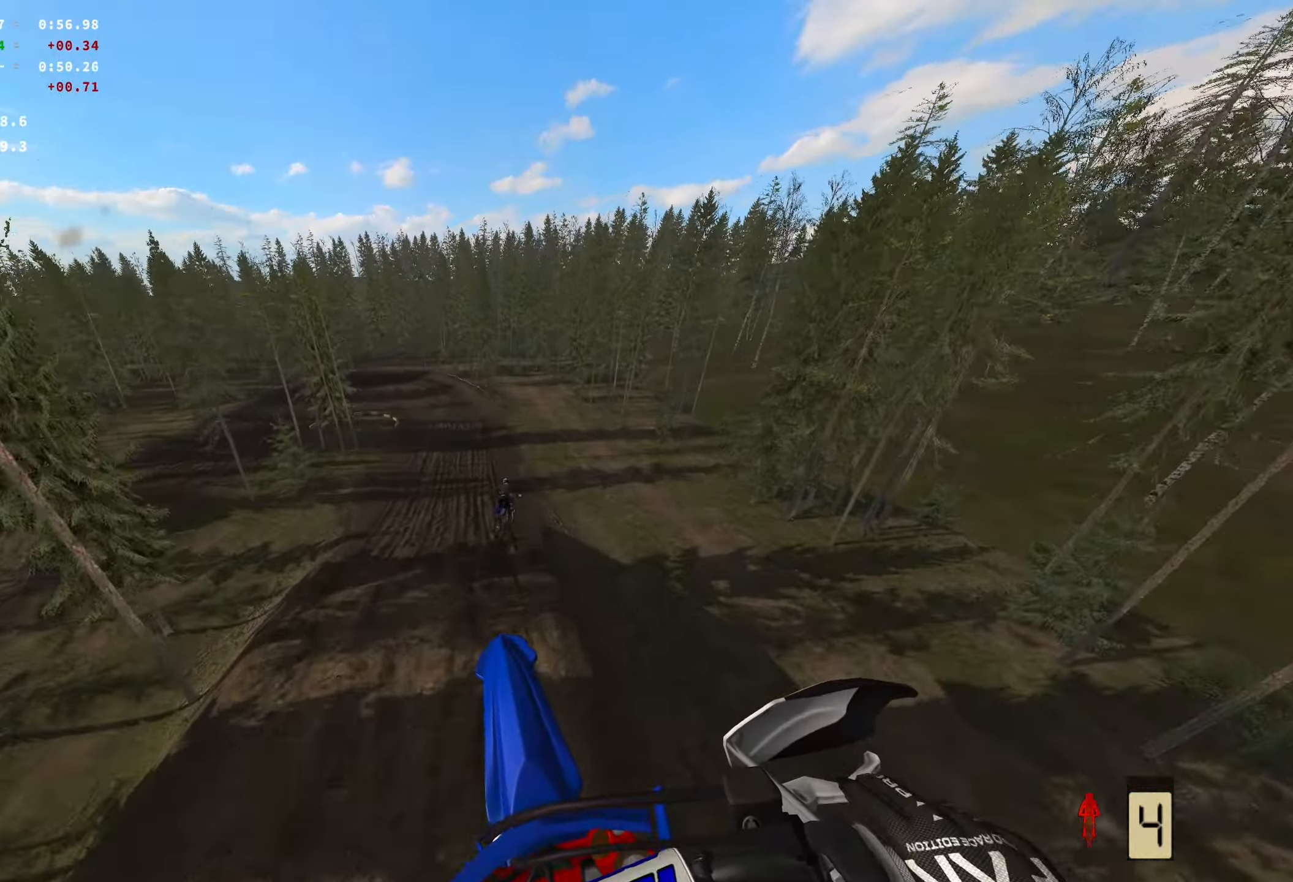
{"buttons": [], "left_stick": "center", "right_stick": "center", "events": [[67, "R2", "up"]]}
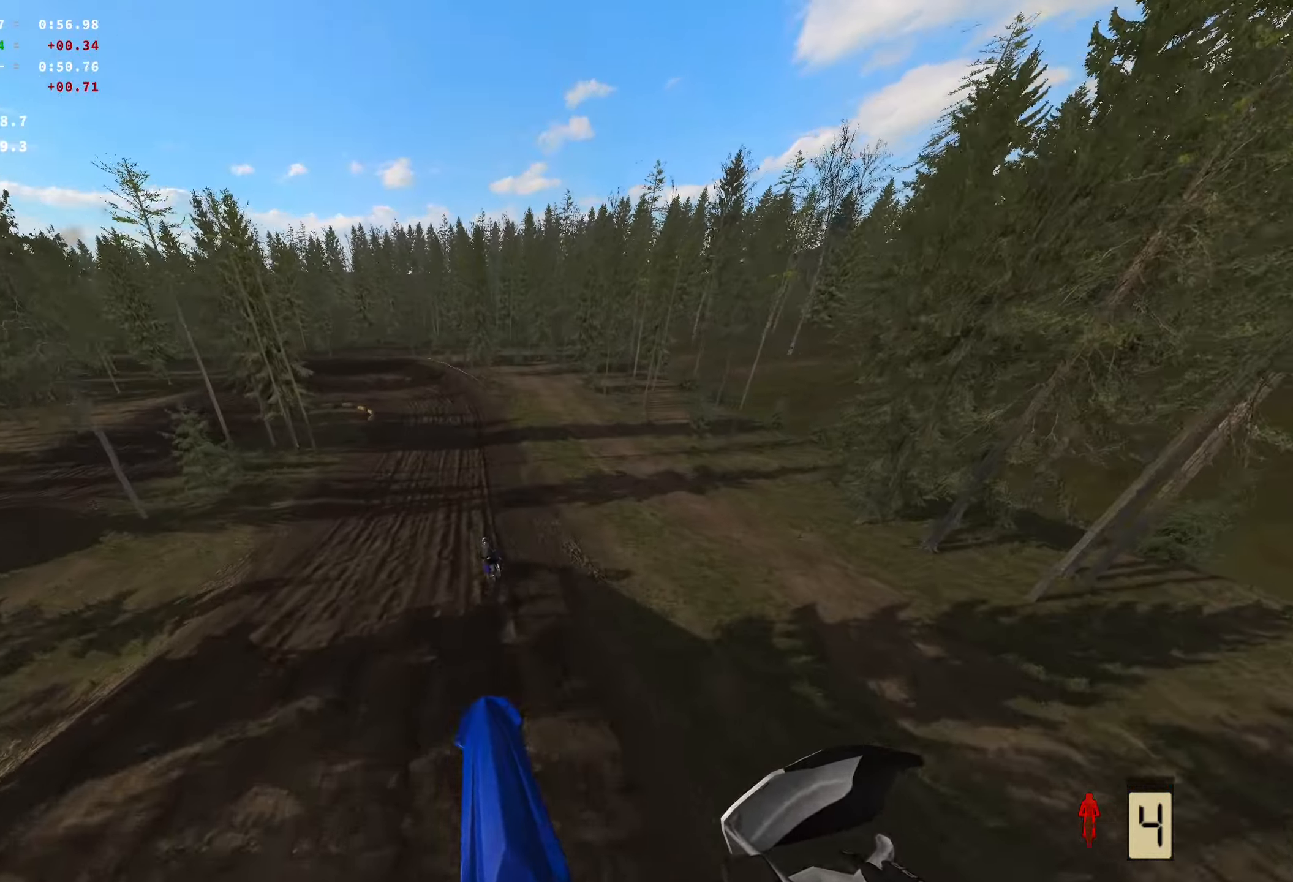
{"buttons": ["R2"], "left_stick": "center", "right_stick": "center", "events": [[183, "R2", "down"]]}
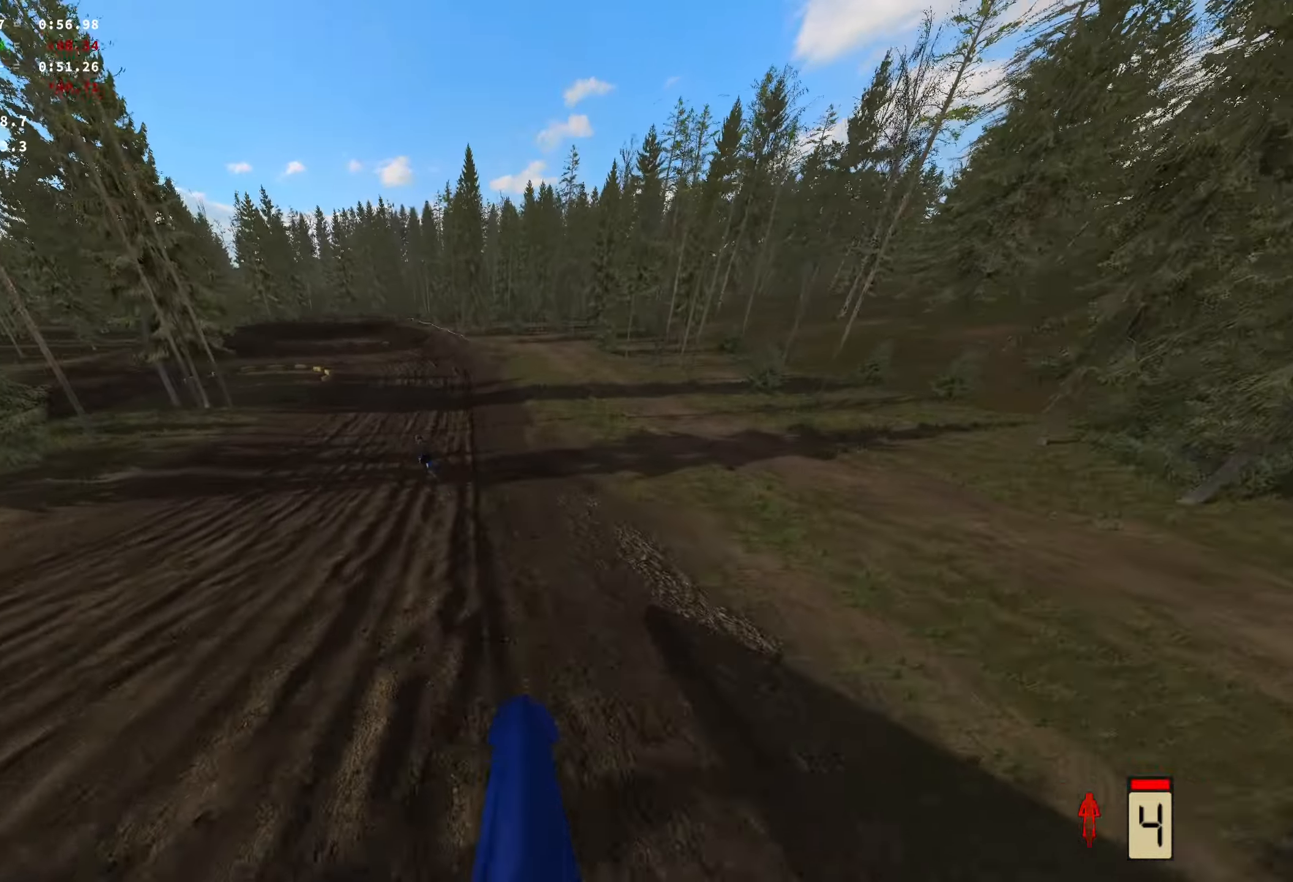
{"buttons": ["R2"], "left_stick": "center", "right_stick": "center", "events": []}
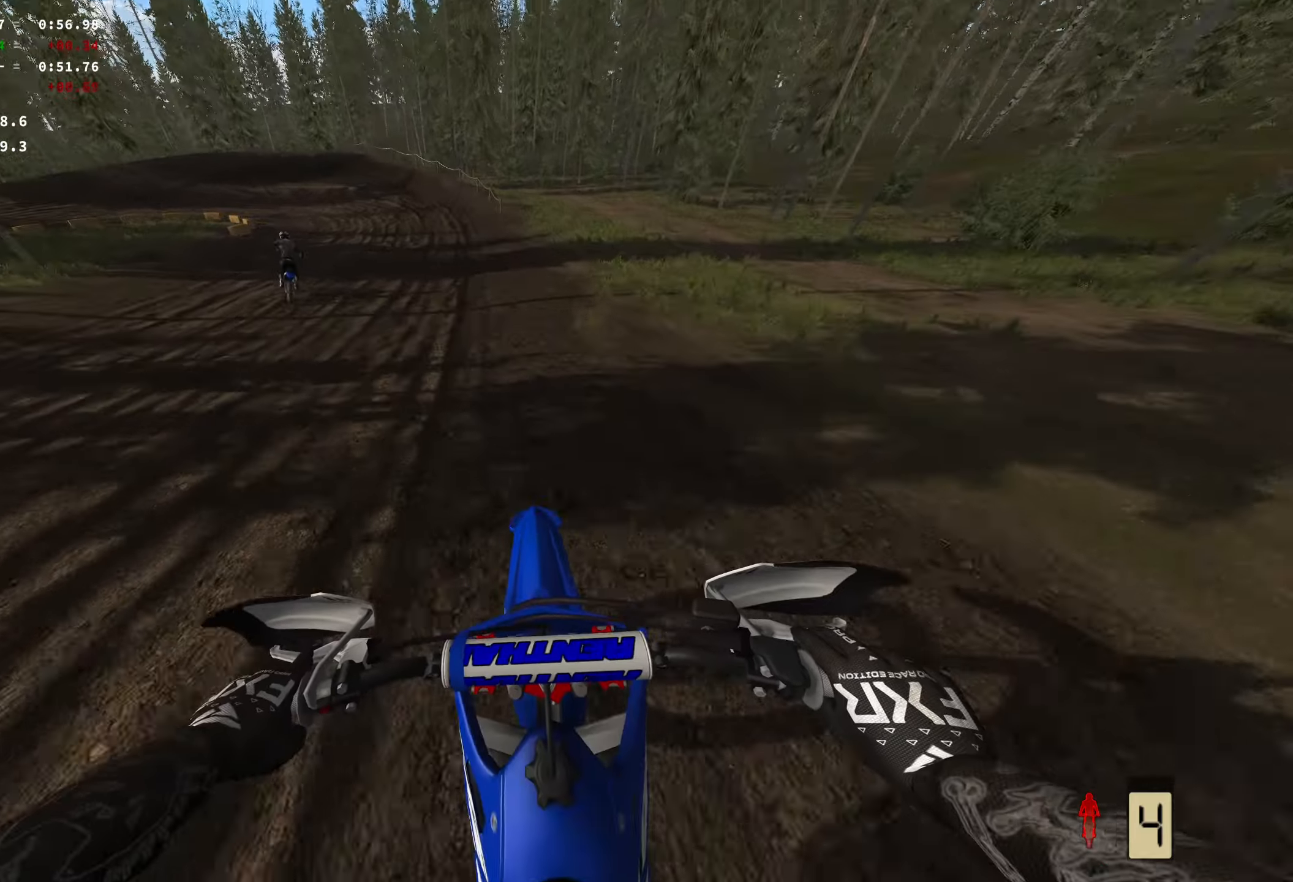
{"buttons": ["R2"], "left_stick": "left", "right_stick": "center", "events": [[350, "left_stick", "left"]]}
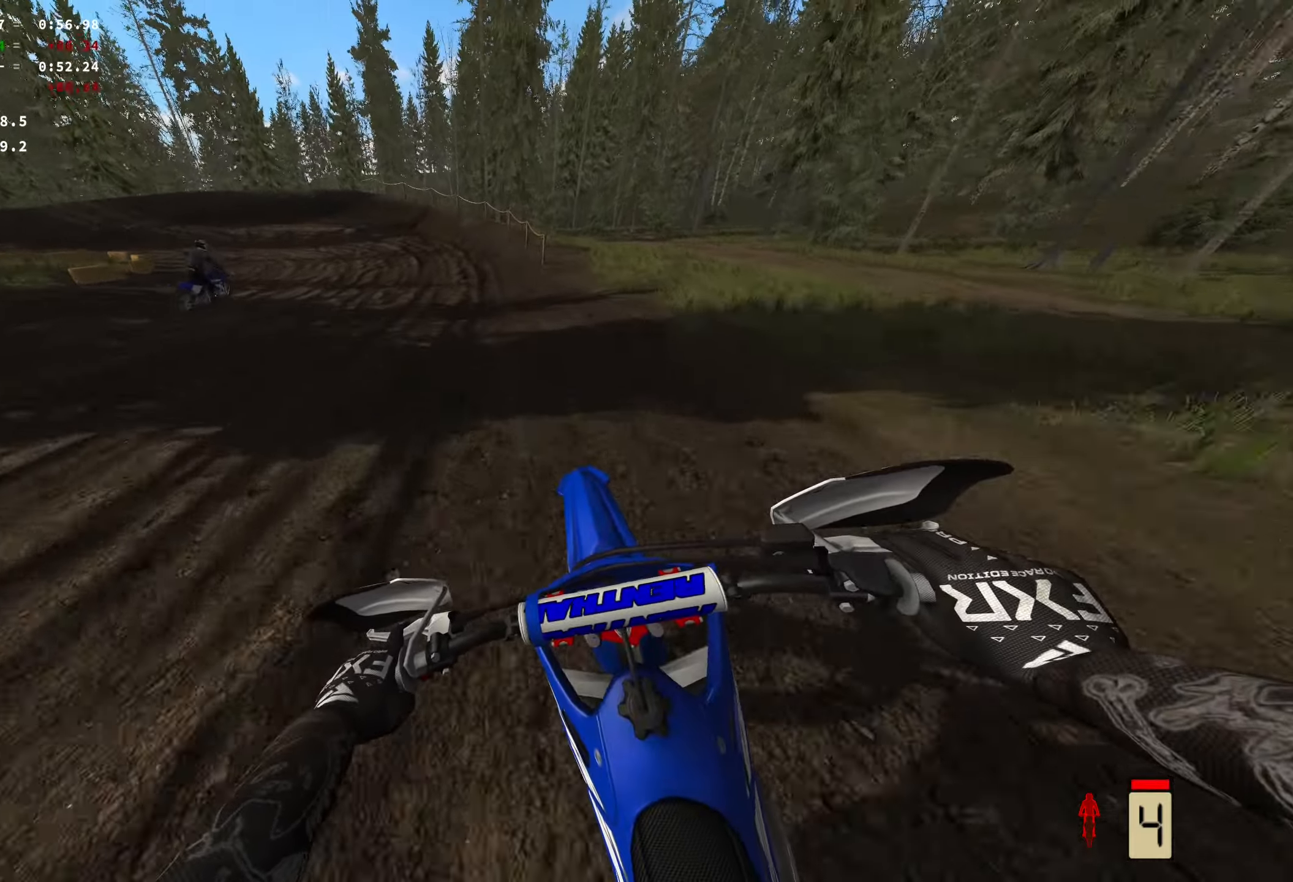
{"buttons": ["R2"], "left_stick": "left", "right_stick": "center", "events": []}
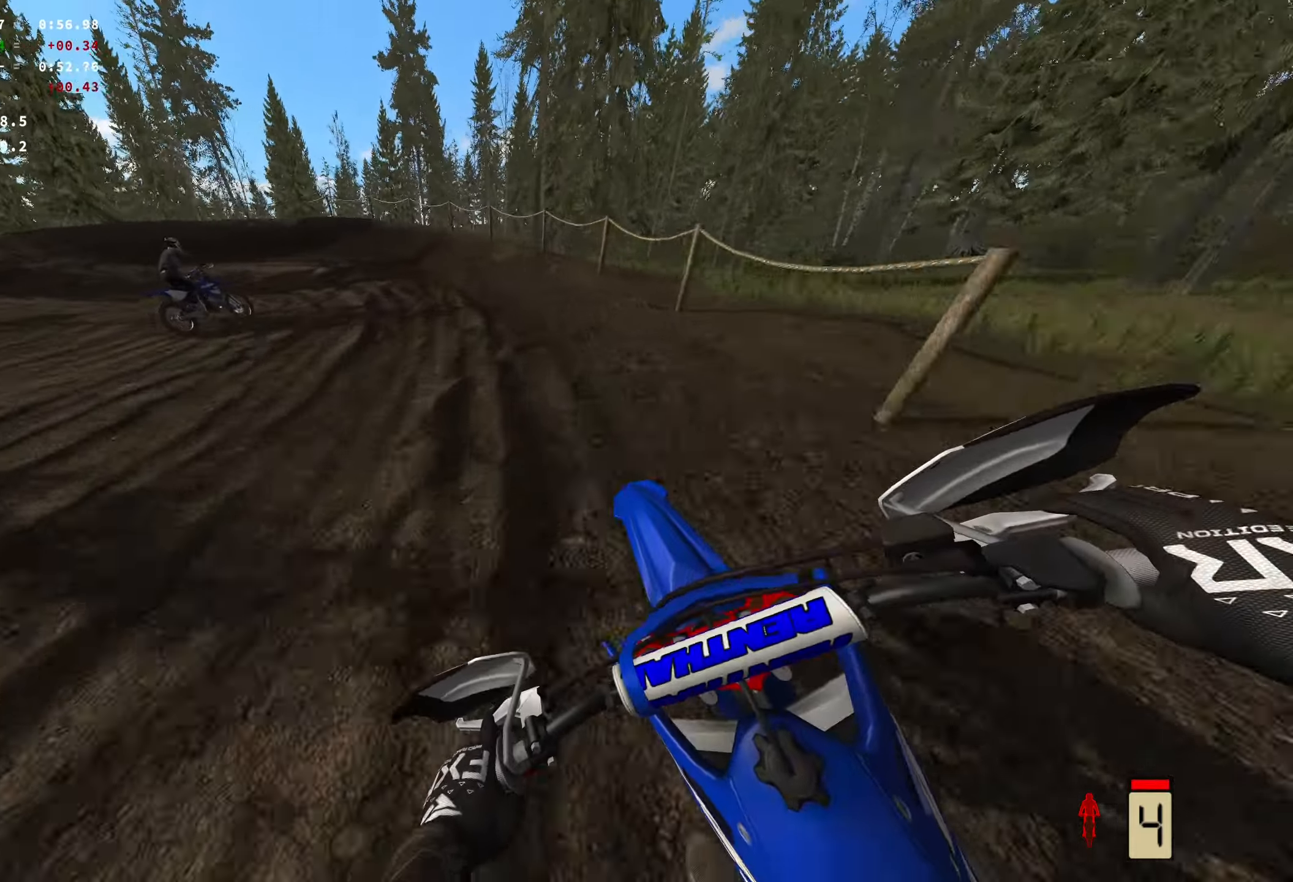
{"buttons": [], "left_stick": "left", "right_stick": "right", "events": [[100, "R2", "up"], [250, "right_stick", "right"]]}
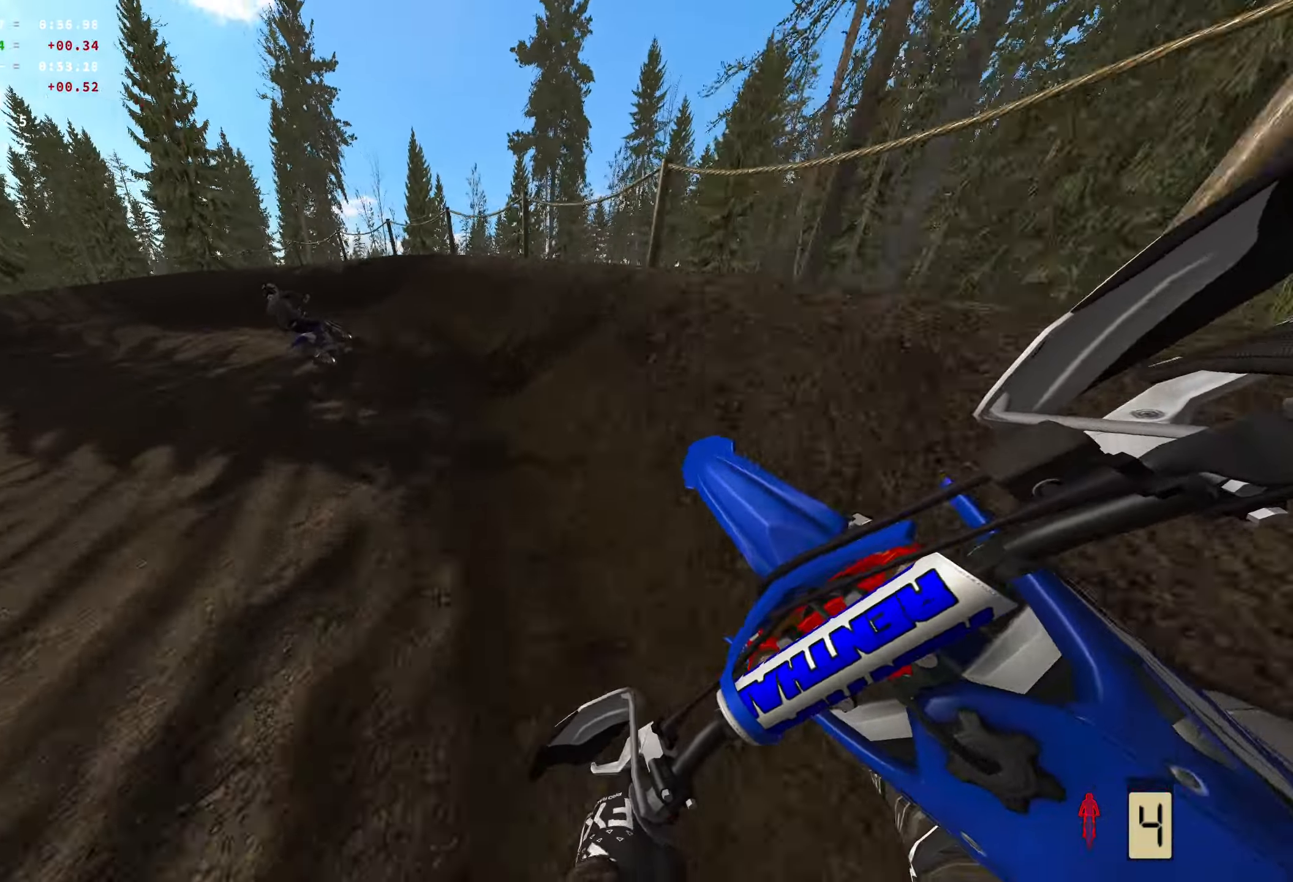
{"buttons": [], "left_stick": "left", "right_stick": "right", "events": []}
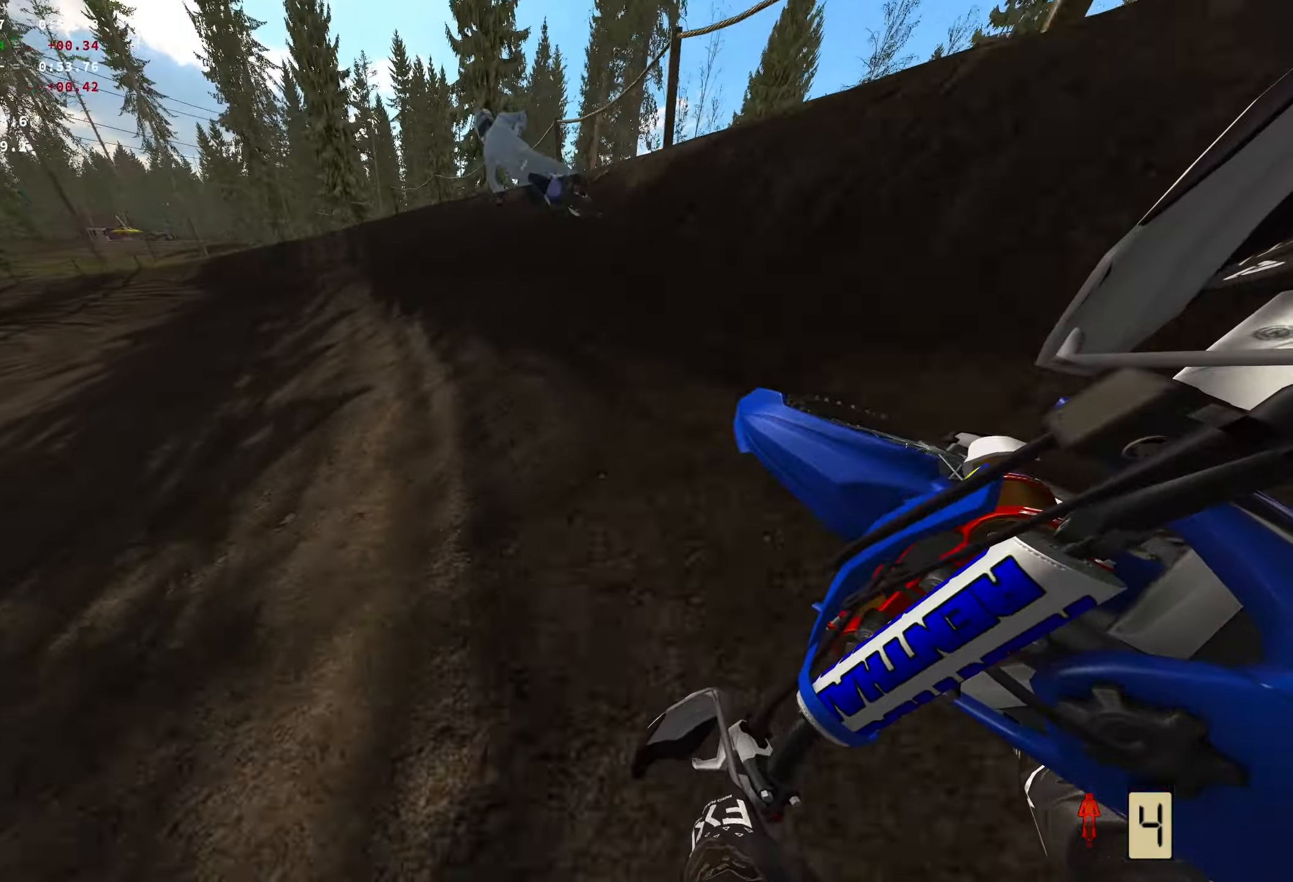
{"buttons": ["R2"], "left_stick": "left", "right_stick": "right", "events": [[200, "R2", "down"]]}
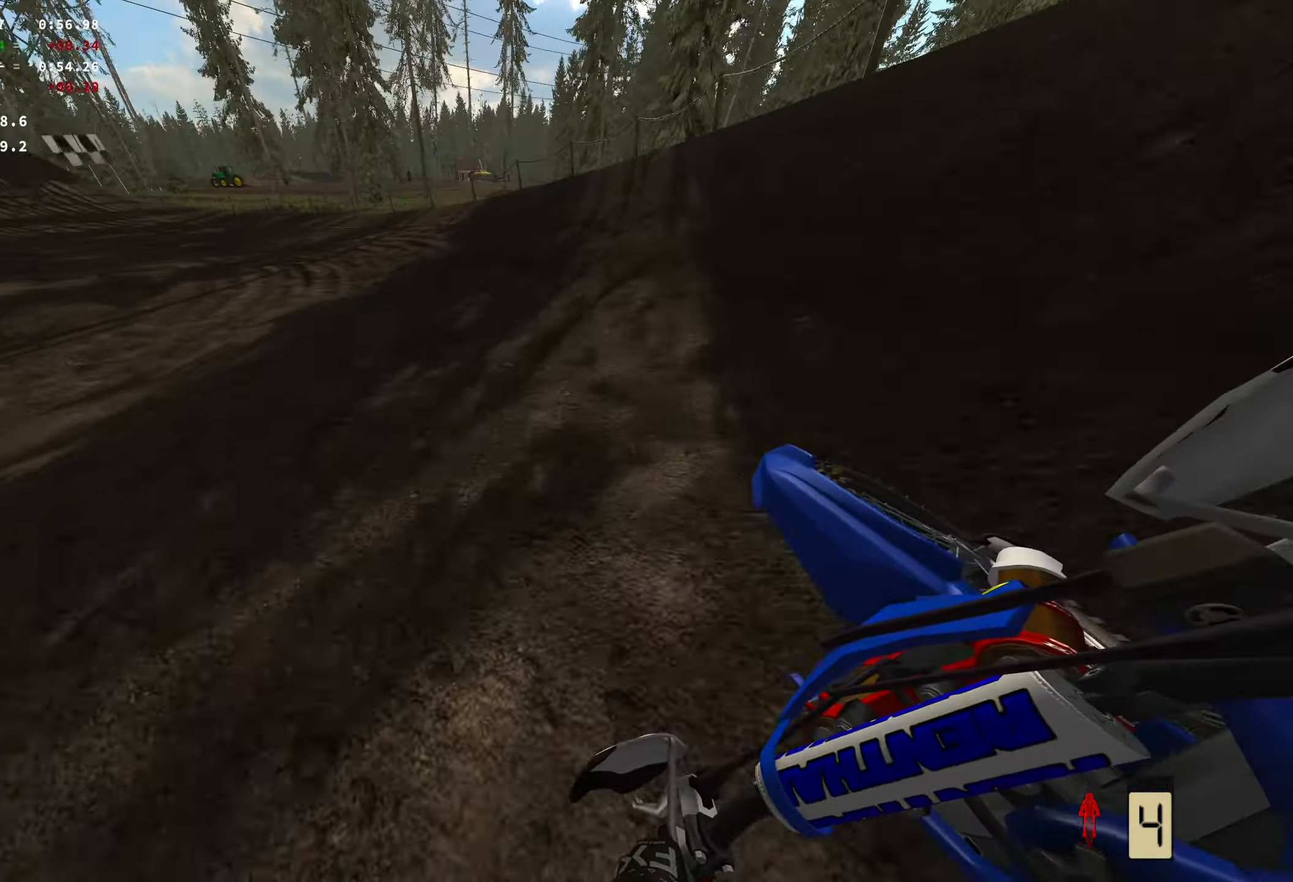
{"buttons": ["R2"], "left_stick": "left", "right_stick": "right", "events": []}
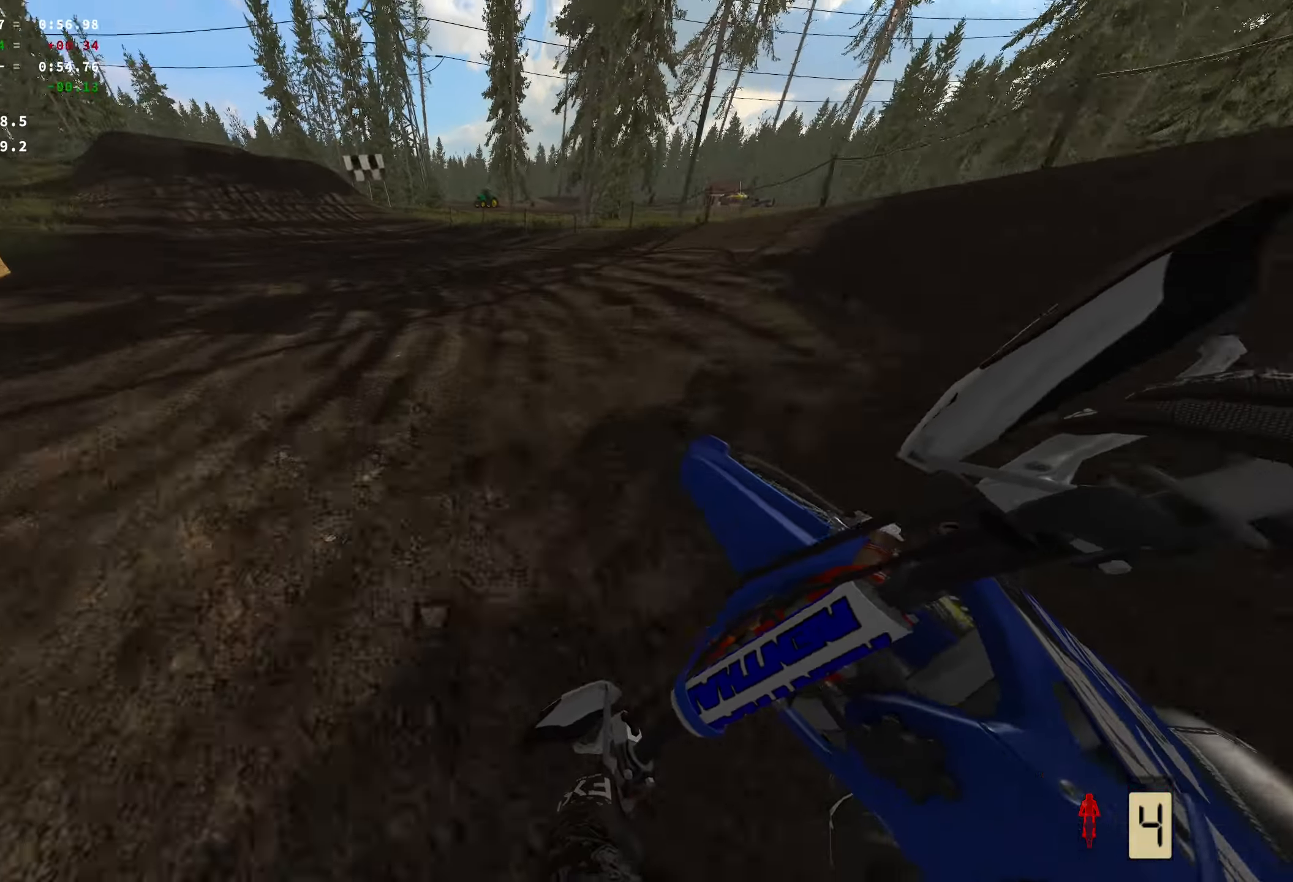
{"buttons": ["R2"], "left_stick": "up-left", "right_stick": "up-right", "events": [[17, "left_stick", "up-left"], [500, "right_stick", "up-right"]]}
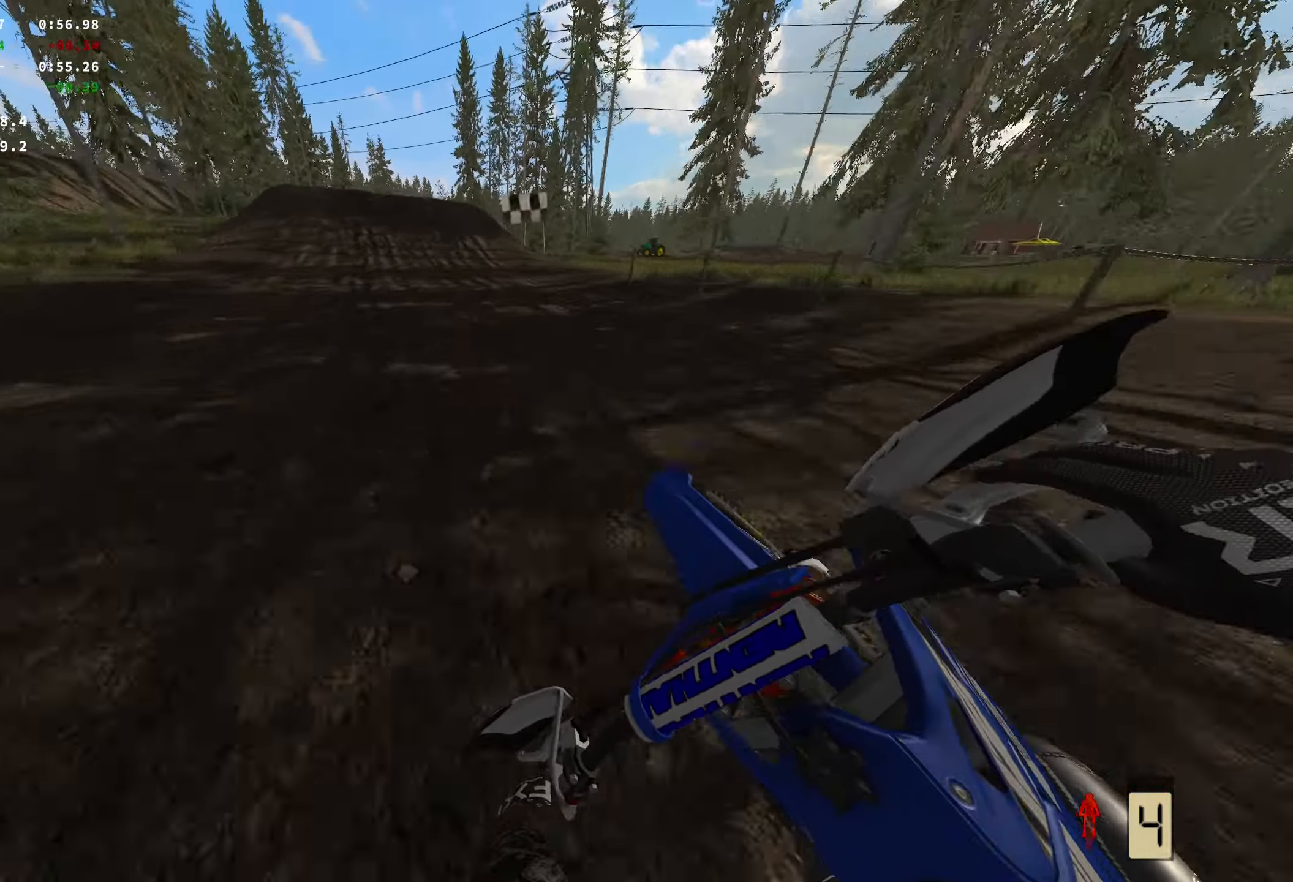
{"buttons": ["R2"], "left_stick": "center", "right_stick": "center", "events": [[117, "right_stick", "center"], [400, "left_stick", "center"]]}
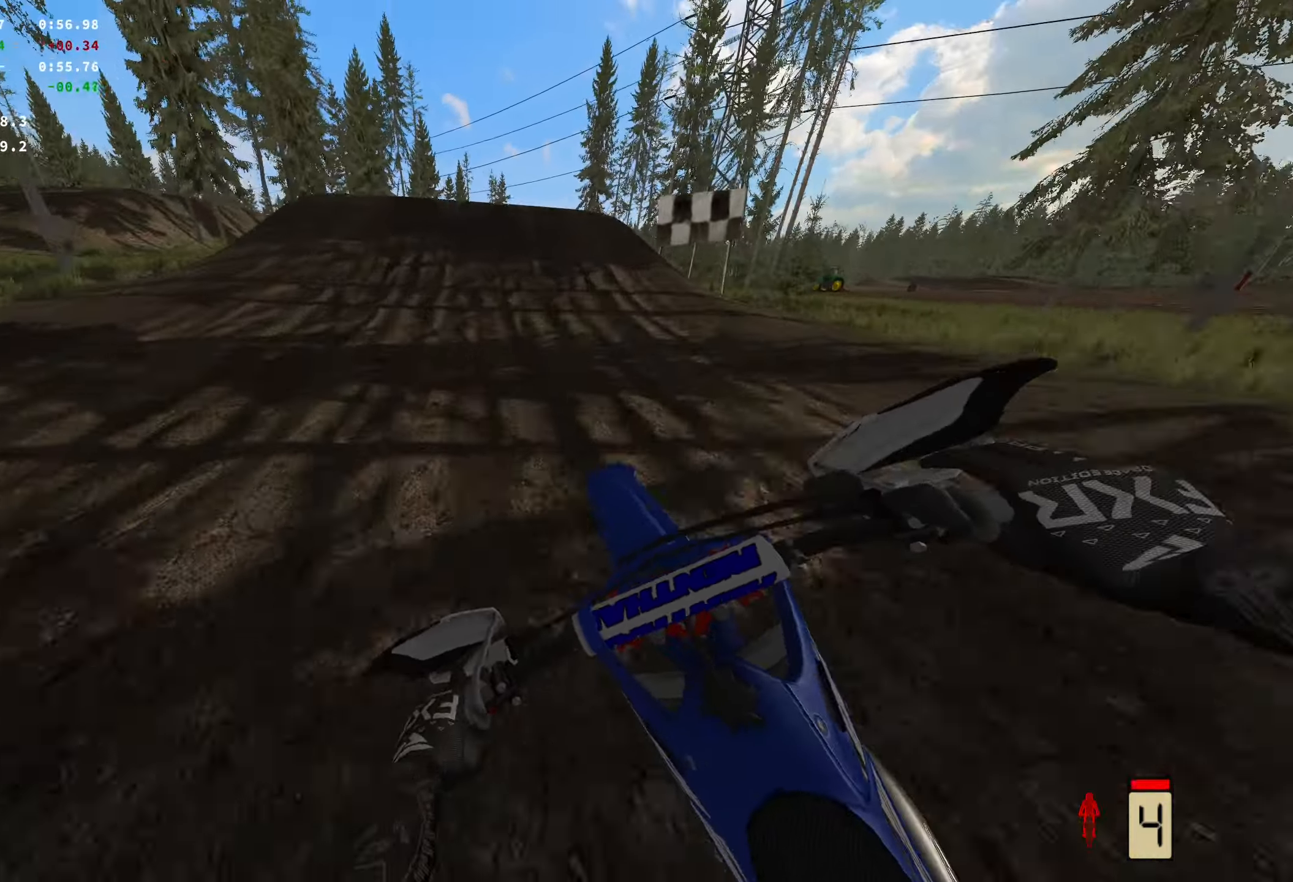
{"buttons": [], "left_stick": "center", "right_stick": "center", "events": [[434, "R2", "up"]]}
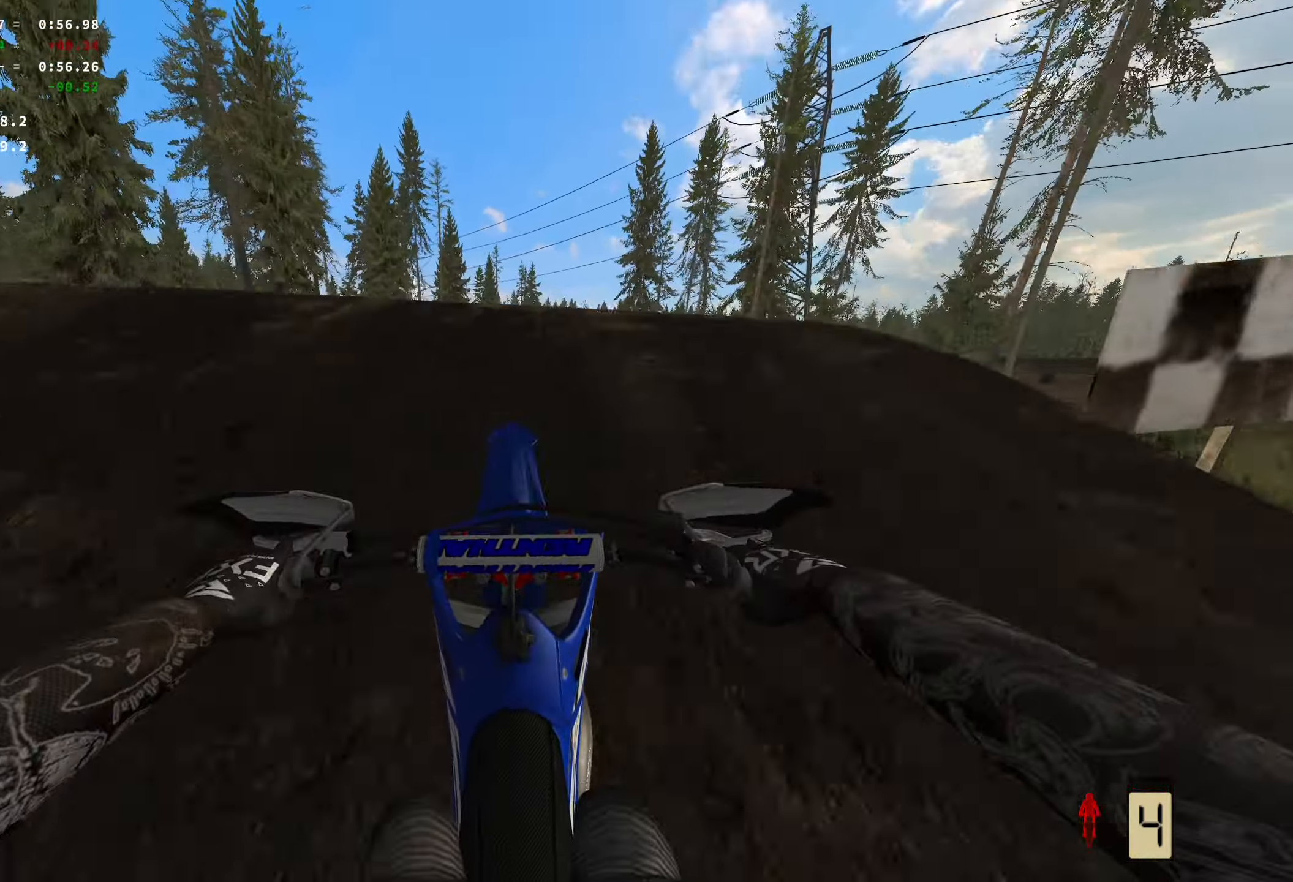
{"buttons": [], "left_stick": "center", "right_stick": "center", "events": []}
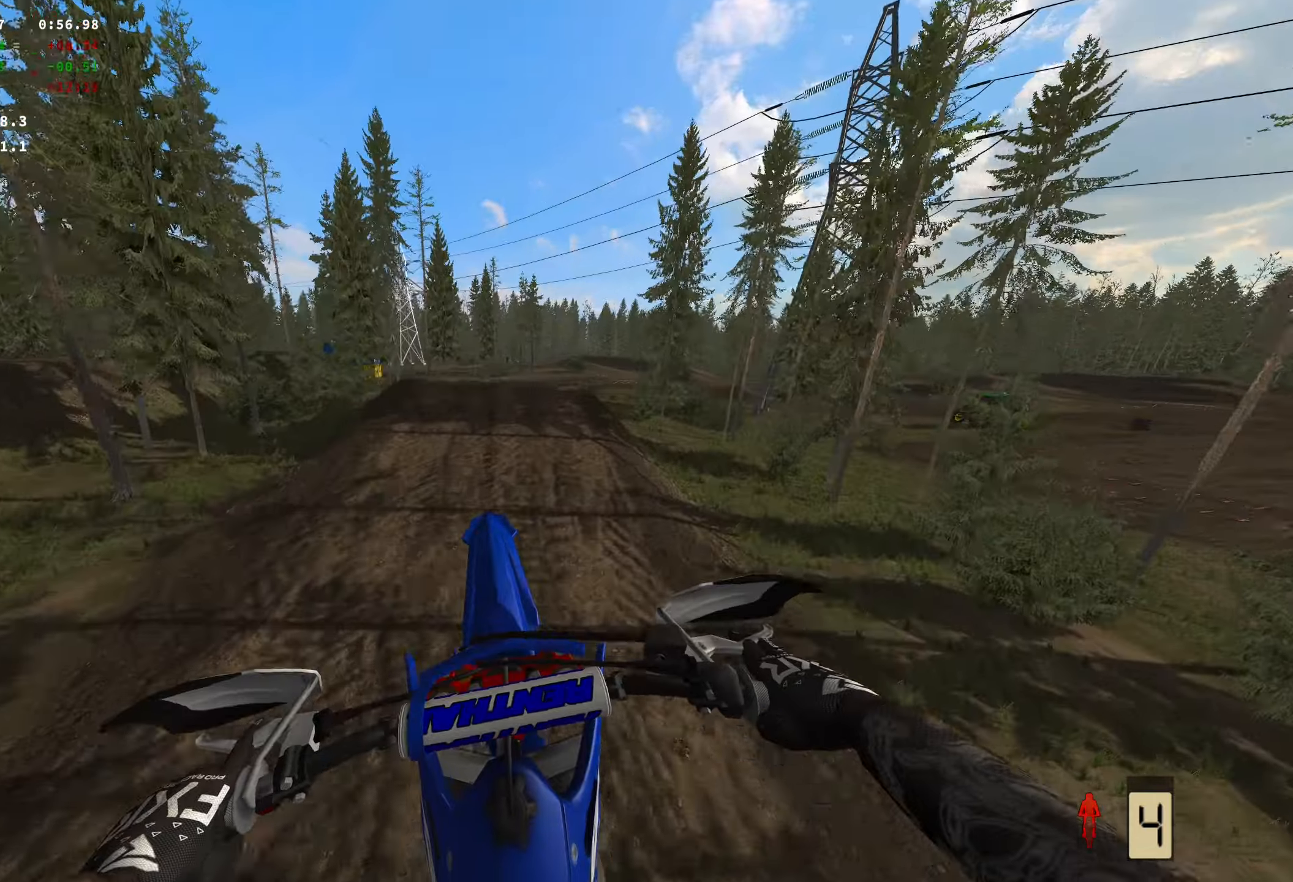
{"buttons": [], "left_stick": "center", "right_stick": "center", "events": []}
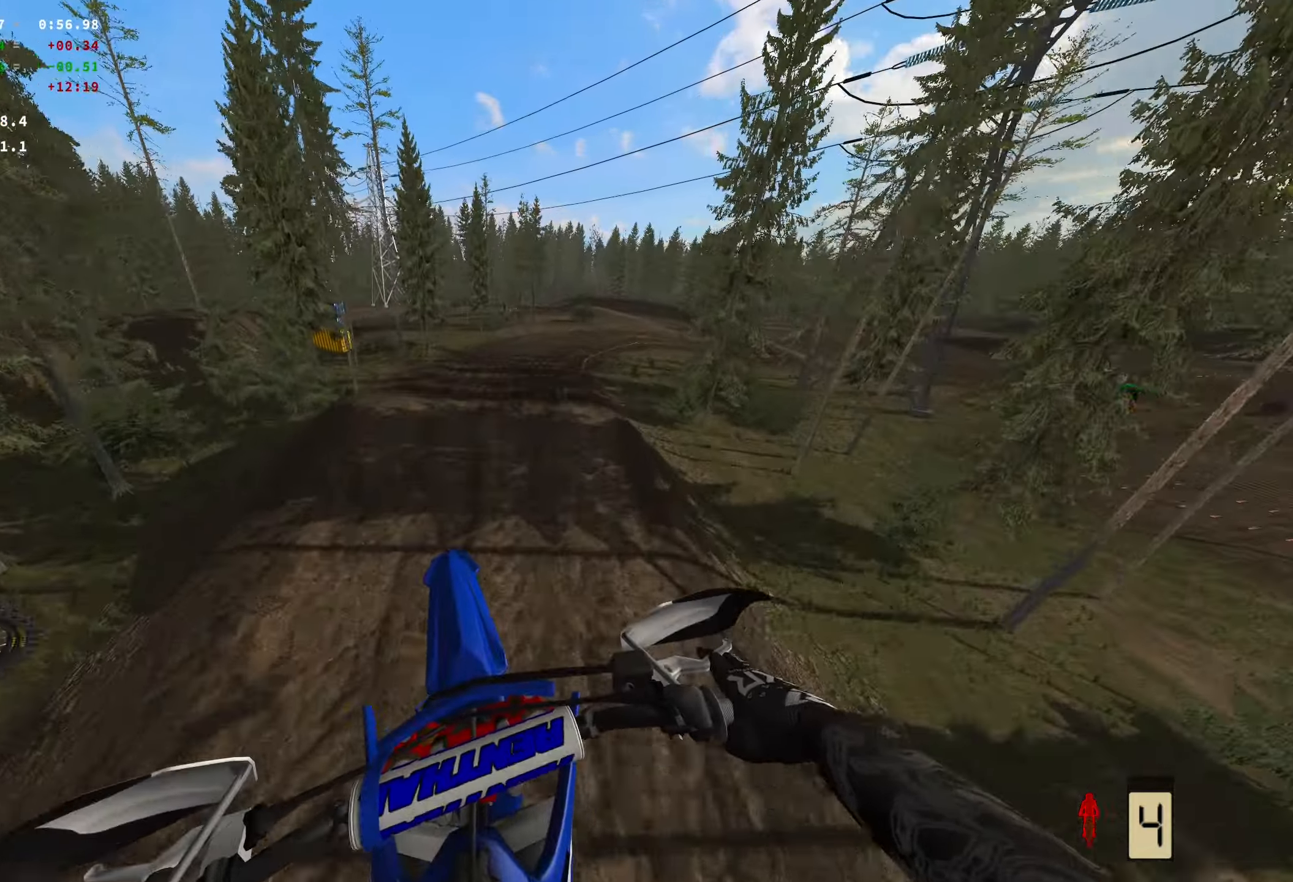
{"buttons": [], "left_stick": "center", "right_stick": "center", "events": [[150, "R2", "down"], [266, "R2", "up"]]}
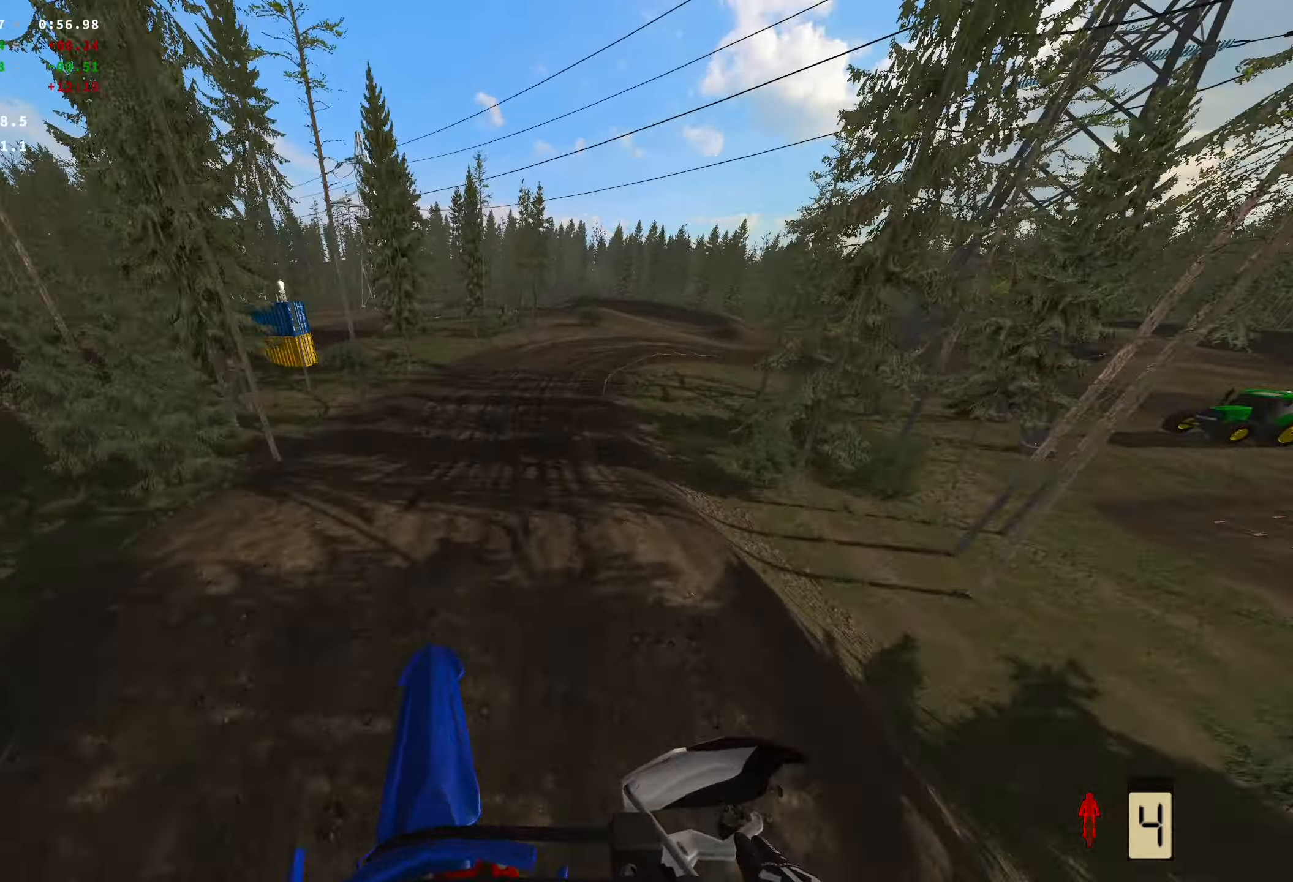
{"buttons": ["R2"], "left_stick": "right", "right_stick": "center", "events": [[133, "R2", "down"], [466, "left_stick", "right"]]}
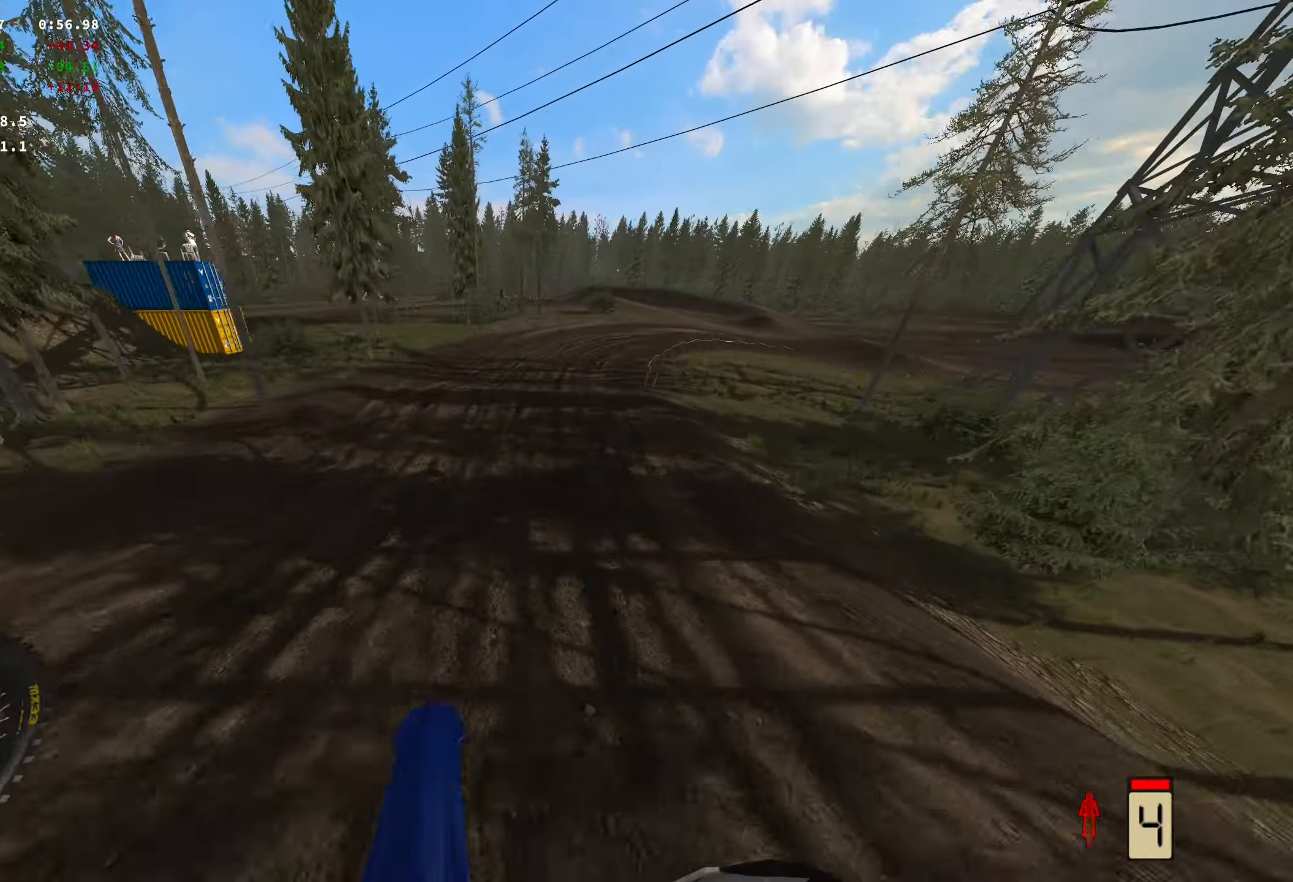
{"buttons": ["R2"], "left_stick": "right", "right_stick": "center", "events": []}